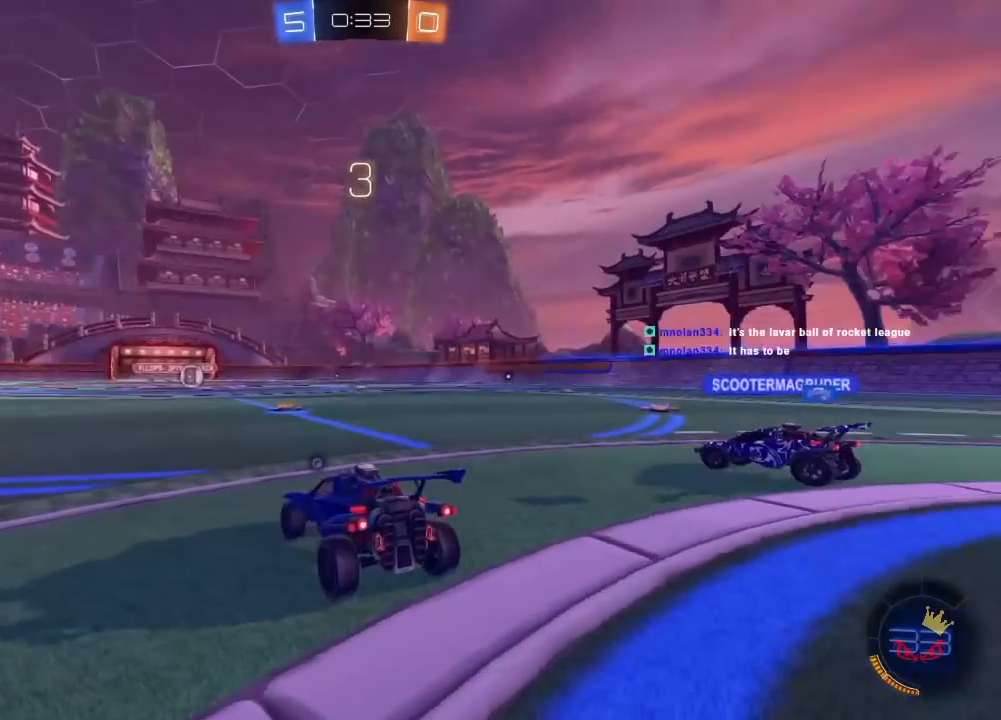
Gameplay with a controller (PlayStation layout); each line is a JSON object with the inputs held at the frame after it. "events" lists button and stick changes between this image and that frame as [ms after this image, input, new state], when the widget could be followed in between. Not read: SELECT START.
{"buttons": ["CIRCLE"], "left_stick": "center", "right_stick": "center", "events": [[50, "R3", "down"], [50, "right_stick", "center"], [133, "R3", "up"], [467, "CIRCLE", "down"]]}
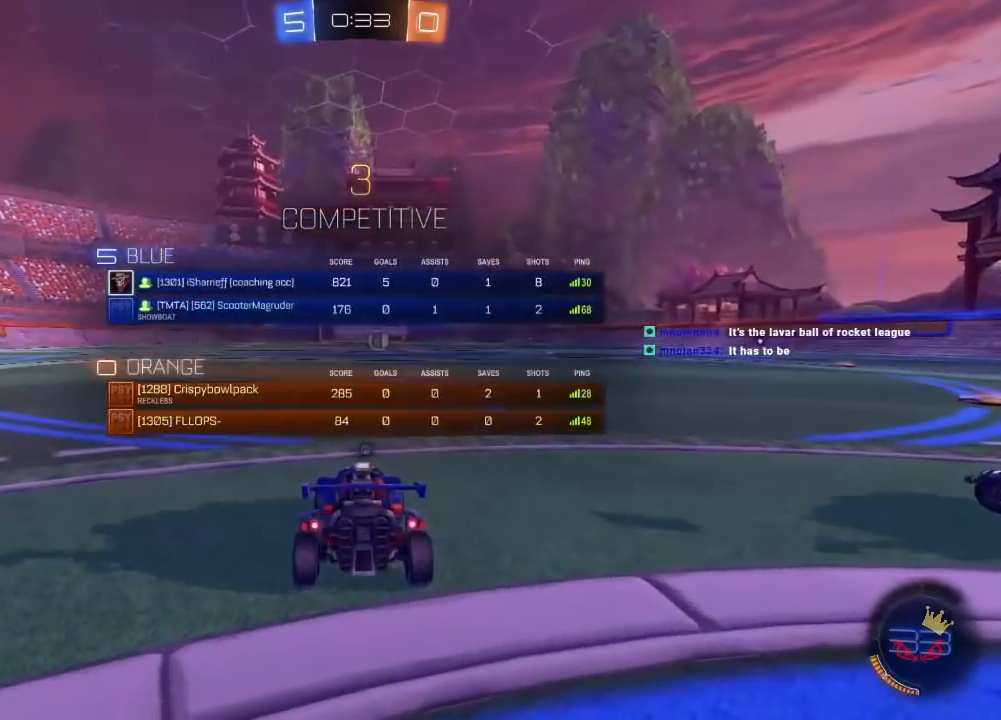
{"buttons": ["CIRCLE", "R2"], "left_stick": "center", "right_stick": "center", "events": [[83, "CIRCLE", "up"], [183, "CIRCLE", "down"], [217, "CIRCLE", "up"], [267, "R2", "down"], [350, "CIRCLE", "down"], [417, "CIRCLE", "up"], [500, "CIRCLE", "down"]]}
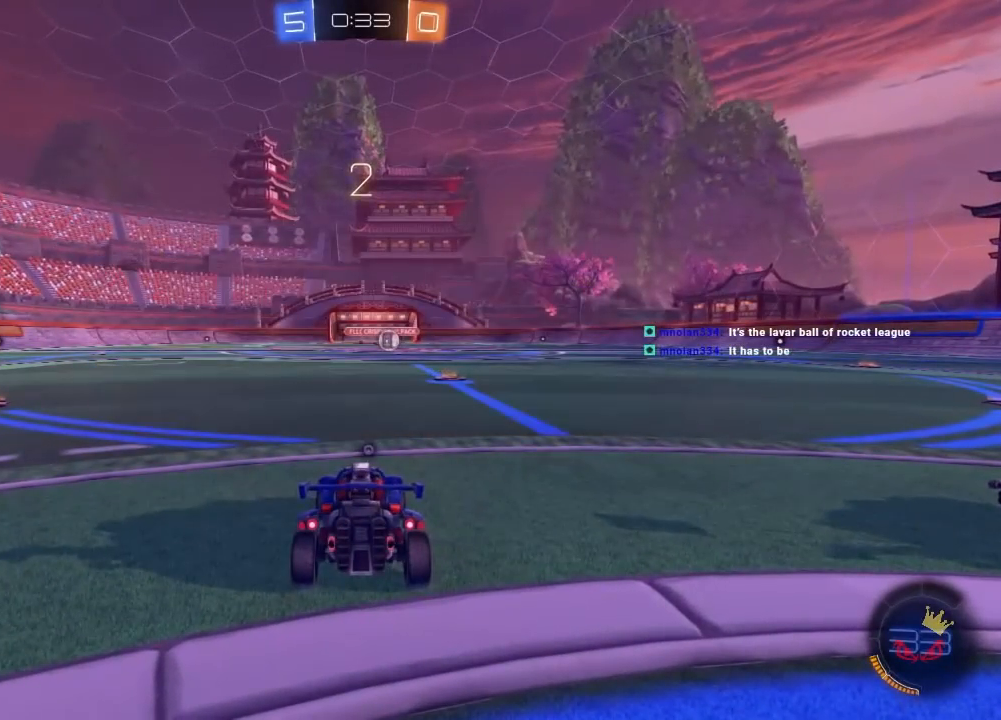
{"buttons": ["R2", "DPAD_UP"], "left_stick": "center", "right_stick": "center", "events": [[67, "CIRCLE", "up"], [467, "DPAD_UP", "down"]]}
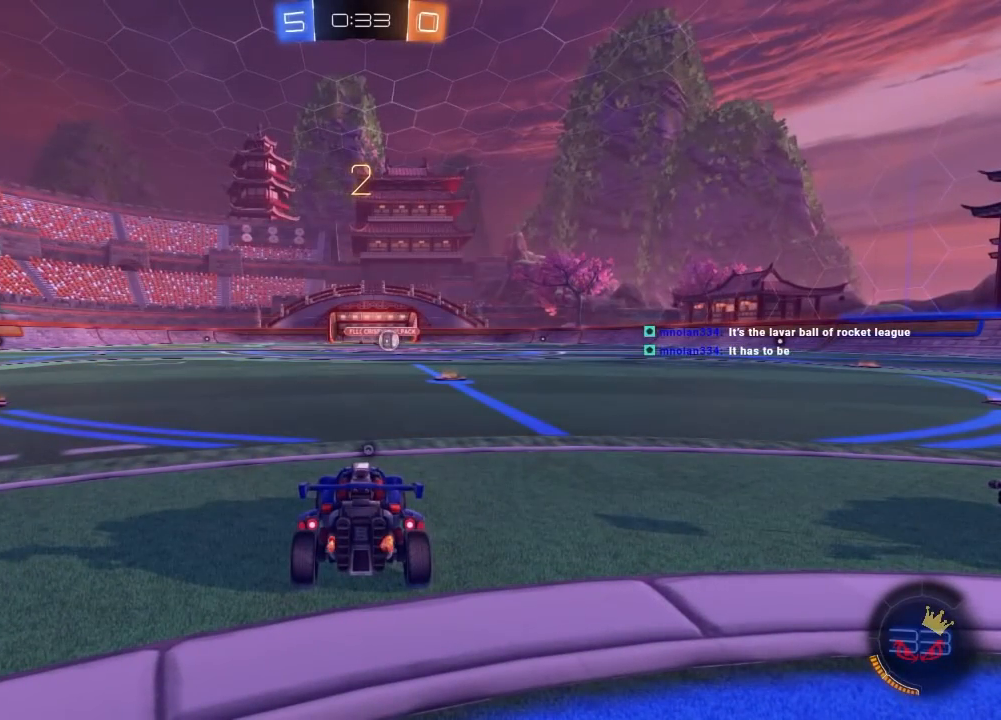
{"buttons": ["CIRCLE", "R2"], "left_stick": "center", "right_stick": "center", "events": [[50, "DPAD_UP", "up"], [267, "DPAD_UP", "down"], [383, "DPAD_UP", "up"], [450, "CIRCLE", "down"]]}
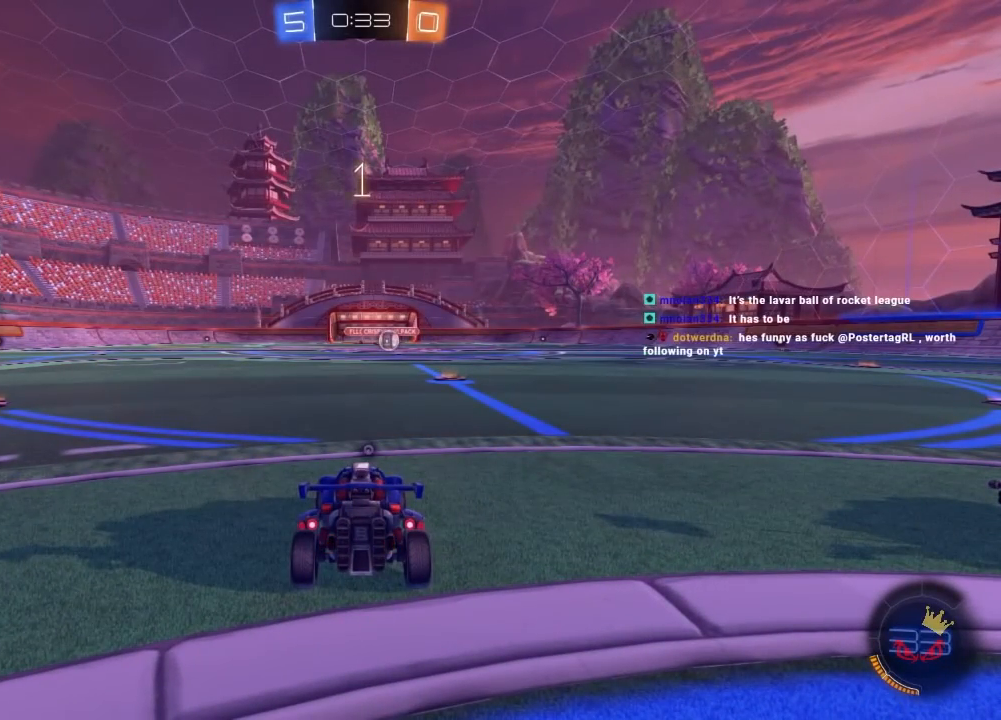
{"buttons": ["R2"], "left_stick": "center", "right_stick": "center", "events": [[17, "CIRCLE", "up"], [83, "CIRCLE", "down"], [183, "CIRCLE", "up"], [283, "CIRCLE", "down"], [350, "CIRCLE", "up"], [467, "CIRCLE", "down"], [500, "CIRCLE", "up"]]}
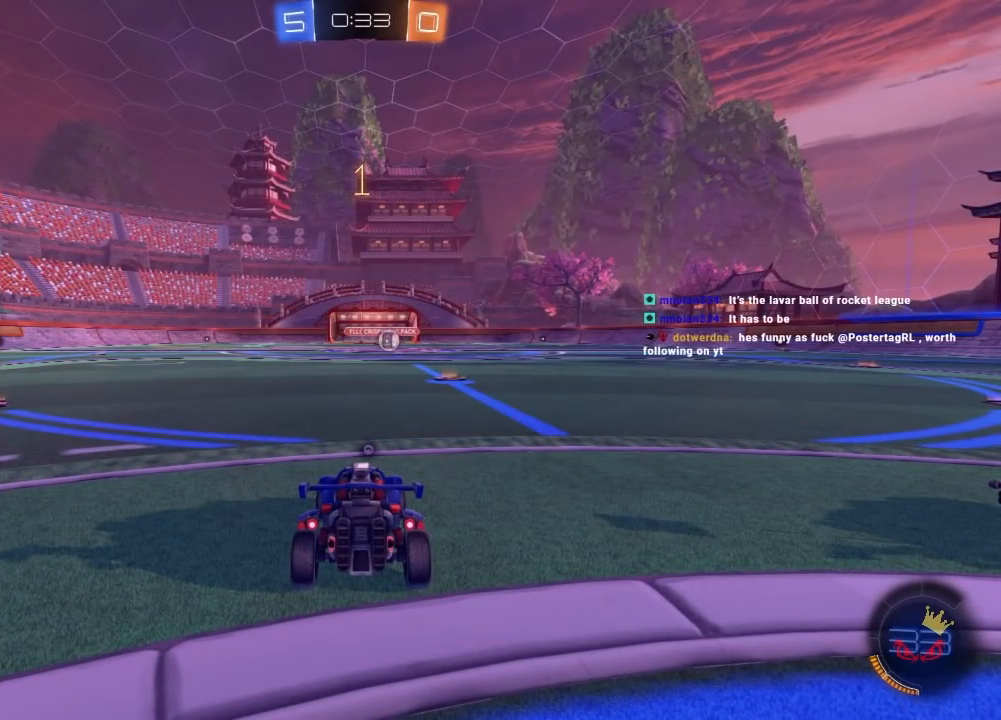
{"buttons": ["CIRCLE", "R2"], "left_stick": "center", "right_stick": "center", "events": [[83, "CIRCLE", "down"], [150, "CIRCLE", "up"], [250, "CIRCLE", "down"], [383, "left_stick", "right"], [483, "left_stick", "center"]]}
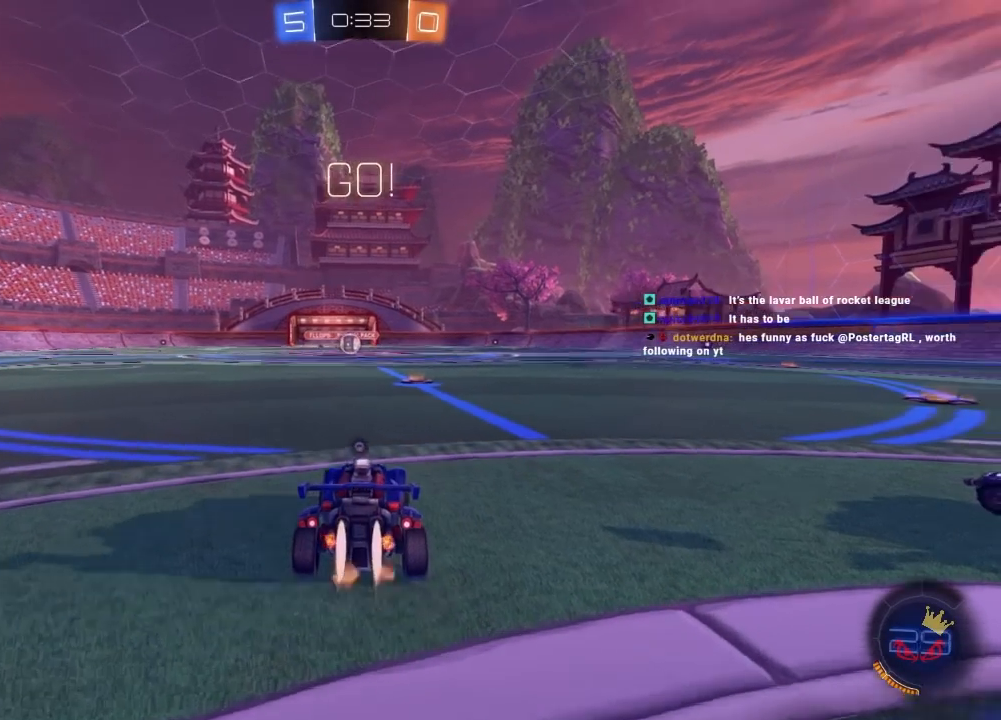
{"buttons": ["CROSS", "CIRCLE", "R2"], "left_stick": "down-right", "right_stick": "center", "events": [[417, "left_stick", "down-right"], [450, "CROSS", "down"]]}
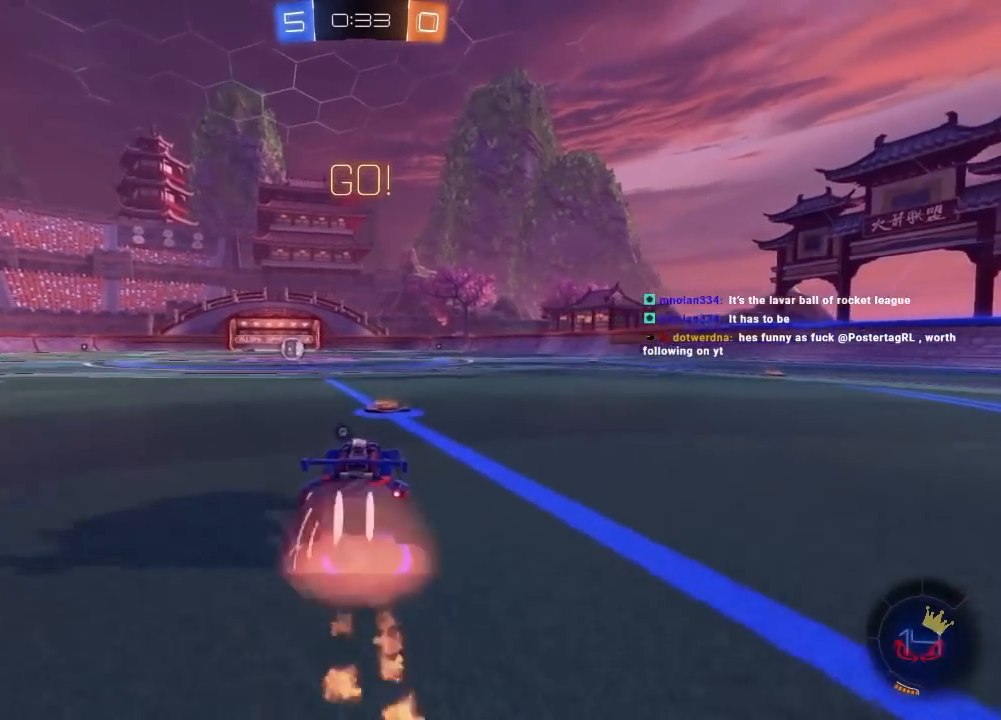
{"buttons": ["CIRCLE", "L1", "R2"], "left_stick": "left", "right_stick": "center", "events": [[50, "CROSS", "up"], [67, "L1", "down"], [67, "left_stick", "up-left"], [117, "CROSS", "down"], [200, "left_stick", "down"], [350, "CROSS", "up"], [467, "left_stick", "left"]]}
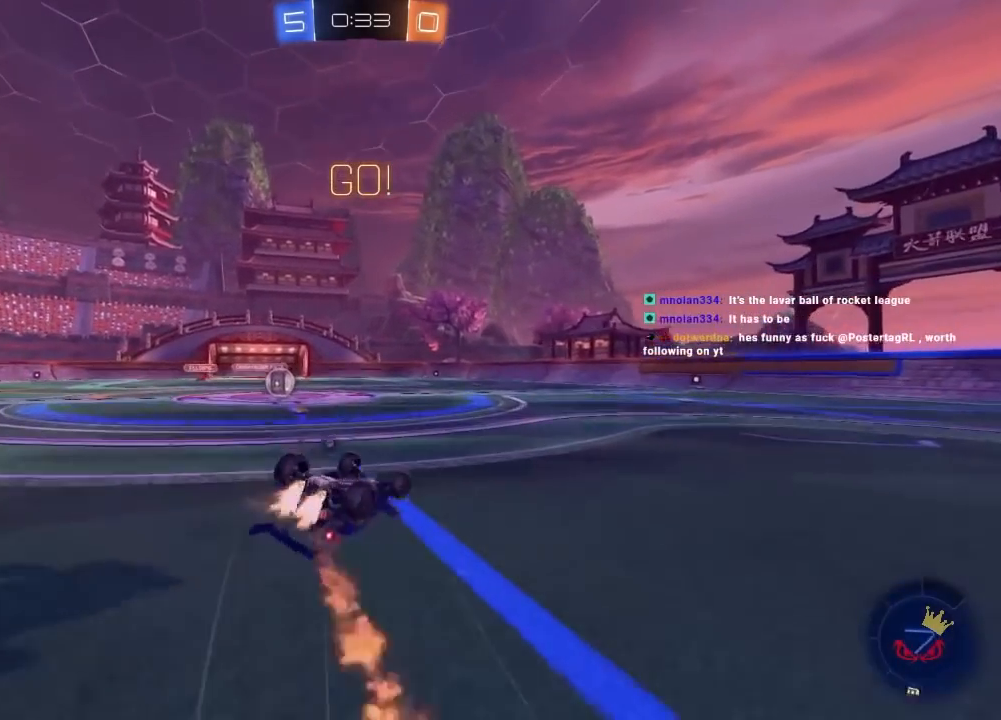
{"buttons": ["R2"], "left_stick": "center", "right_stick": "center", "events": [[50, "CIRCLE", "up"], [83, "R2", "up"], [383, "L1", "up"], [383, "R2", "down"], [400, "left_stick", "center"]]}
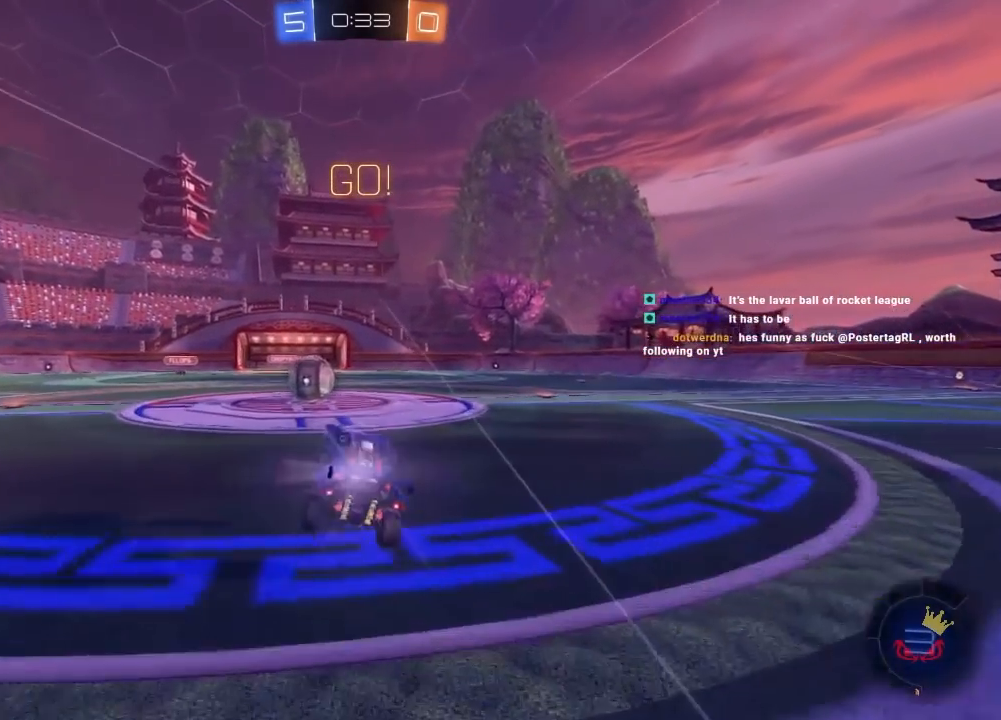
{"buttons": ["CIRCLE", "R2"], "left_stick": "left", "right_stick": "center", "events": [[50, "CIRCLE", "down"], [100, "left_stick", "left"], [250, "left_stick", "center"], [300, "CIRCLE", "up"], [433, "left_stick", "left"], [483, "CIRCLE", "down"]]}
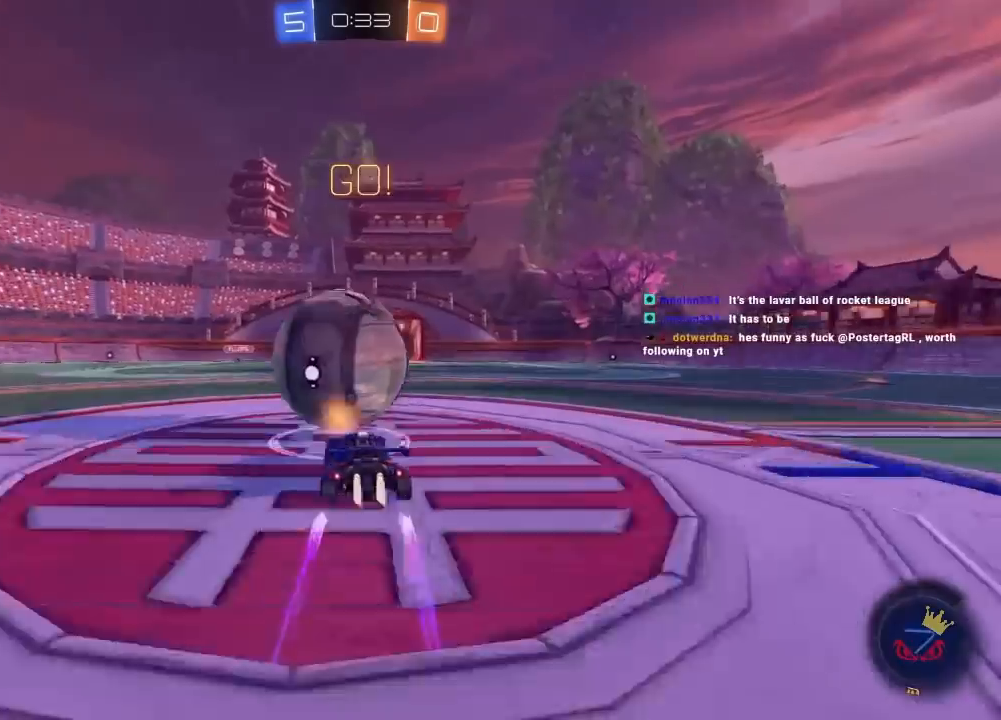
{"buttons": ["TRIANGLE"], "left_stick": "center", "right_stick": "center", "events": [[33, "CROSS", "down"], [67, "left_stick", "right"], [100, "CIRCLE", "up"], [100, "CROSS", "up"], [167, "R2", "up"], [167, "left_stick", "center"], [317, "left_stick", "right"], [467, "TRIANGLE", "down"], [467, "left_stick", "center"]]}
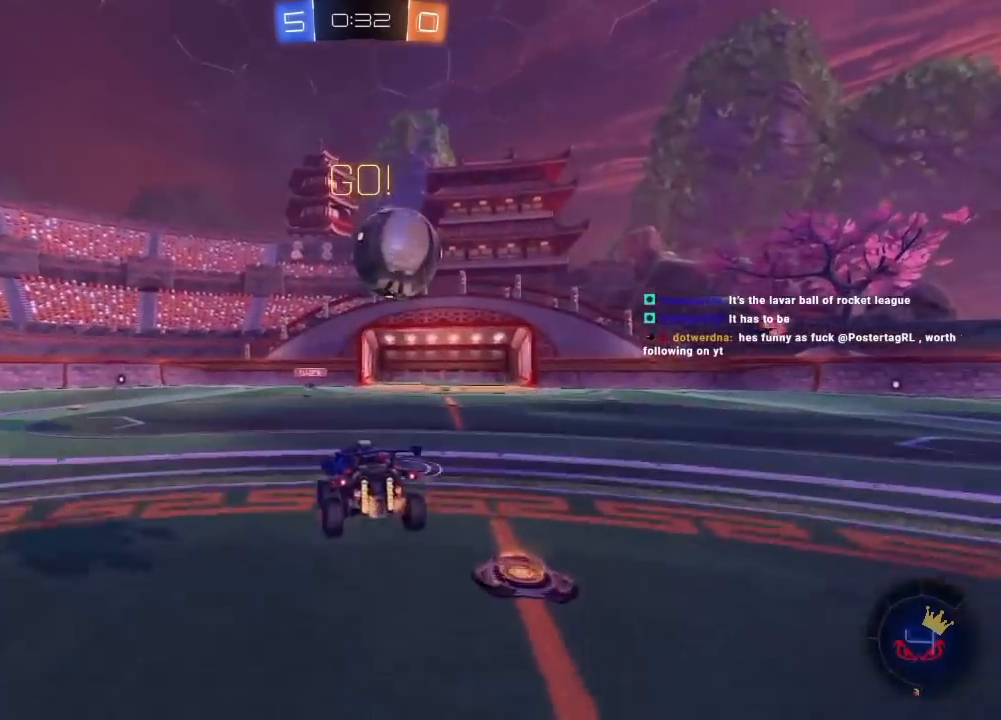
{"buttons": ["R2"], "left_stick": "up", "right_stick": "center", "events": [[83, "TRIANGLE", "up"], [83, "left_stick", "down"], [267, "R2", "down"], [317, "left_stick", "center"], [433, "left_stick", "up"]]}
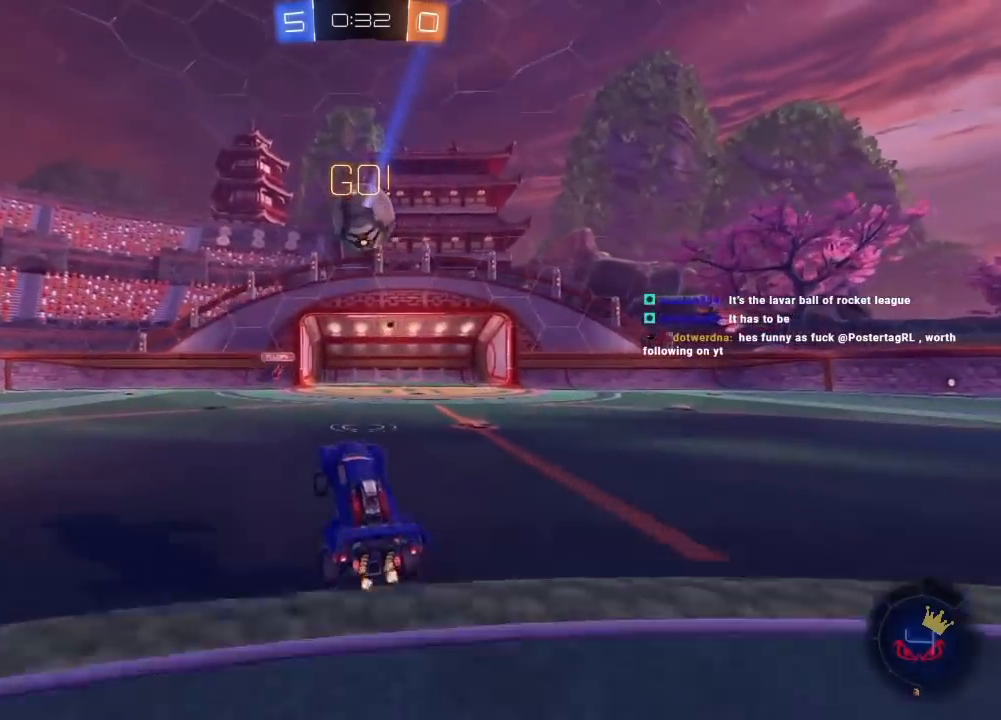
{"buttons": ["R2"], "left_stick": "center", "right_stick": "center", "events": [[67, "CROSS", "down"], [133, "CROSS", "up"], [200, "left_stick", "left"], [400, "left_stick", "up-right"], [450, "left_stick", "center"]]}
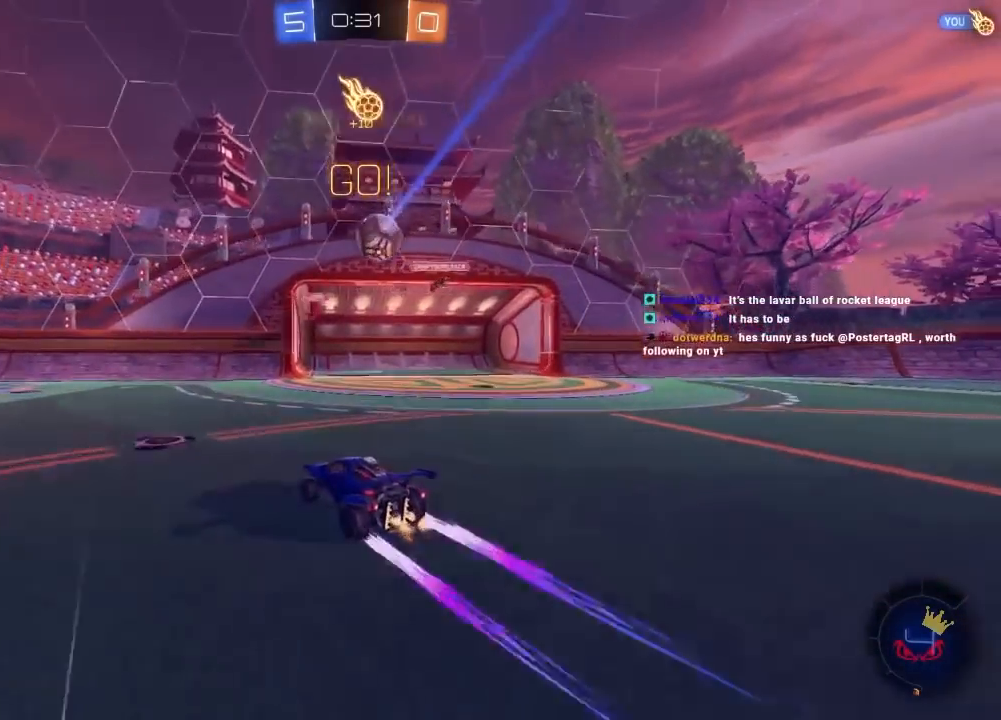
{"buttons": ["R2"], "left_stick": "left", "right_stick": "center", "events": [[217, "left_stick", "right"], [350, "left_stick", "left"]]}
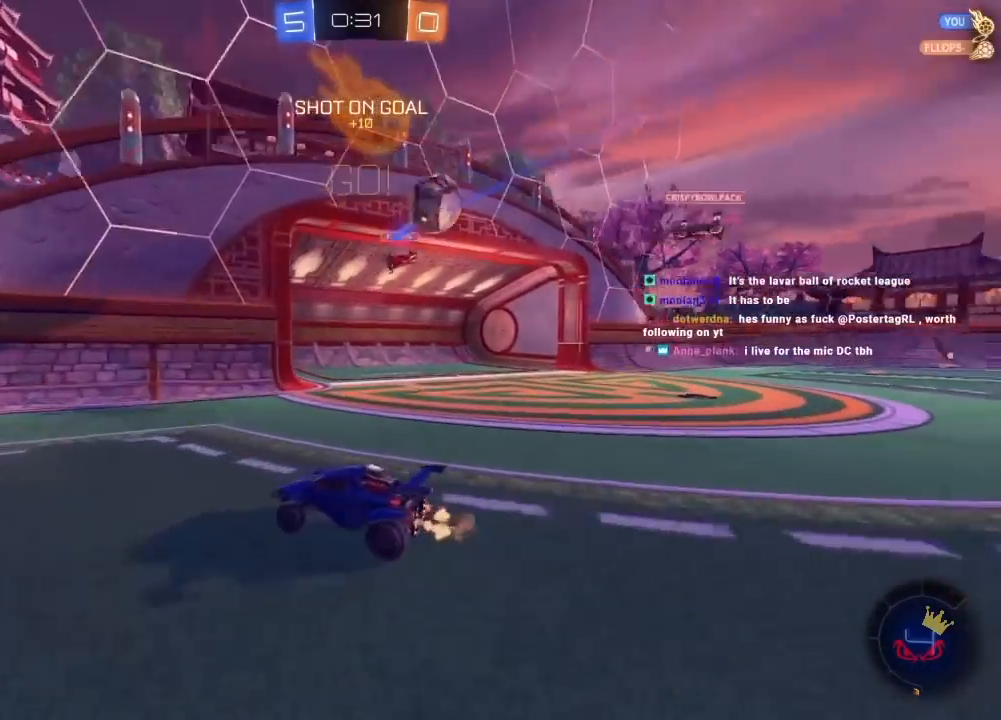
{"buttons": ["R2"], "left_stick": "left", "right_stick": "center", "events": []}
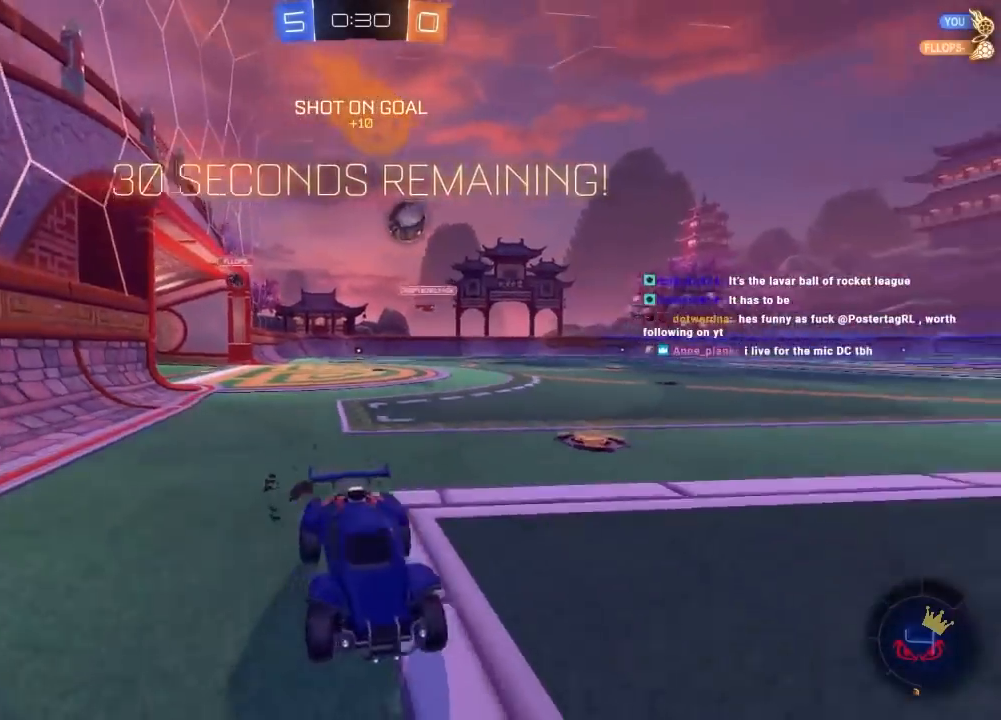
{"buttons": ["CIRCLE", "R2"], "left_stick": "left", "right_stick": "center", "events": [[50, "CIRCLE", "down"], [83, "left_stick", "center"], [133, "left_stick", "left"], [350, "CIRCLE", "up"], [350, "L1", "down"], [433, "L1", "up"], [450, "CIRCLE", "down"]]}
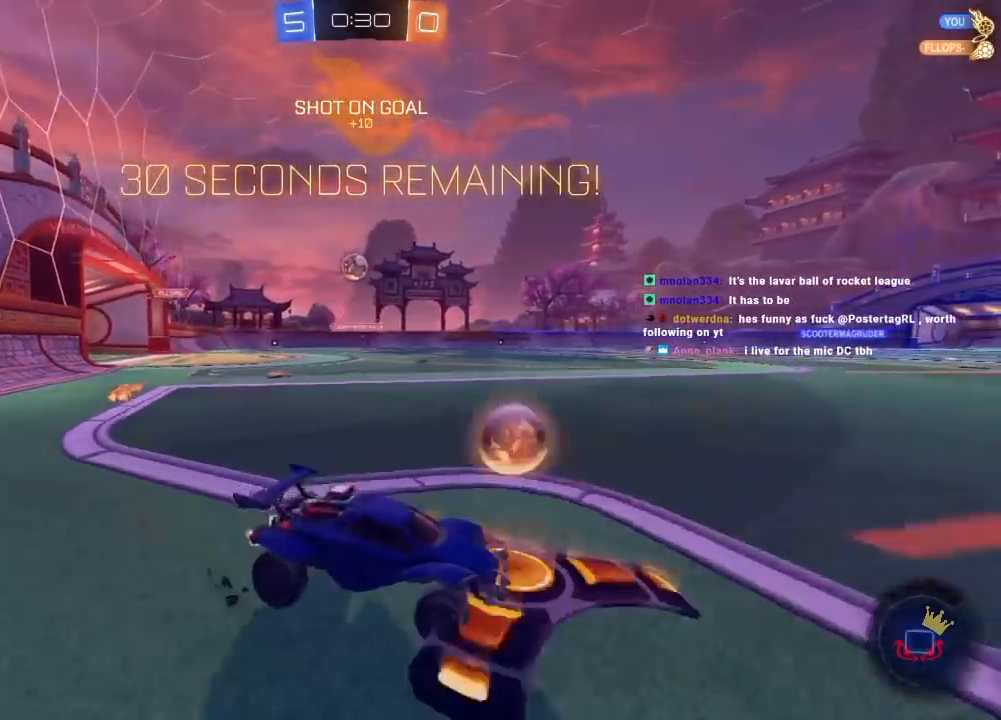
{"buttons": ["CIRCLE", "R2"], "left_stick": "center", "right_stick": "center", "events": [[417, "left_stick", "center"]]}
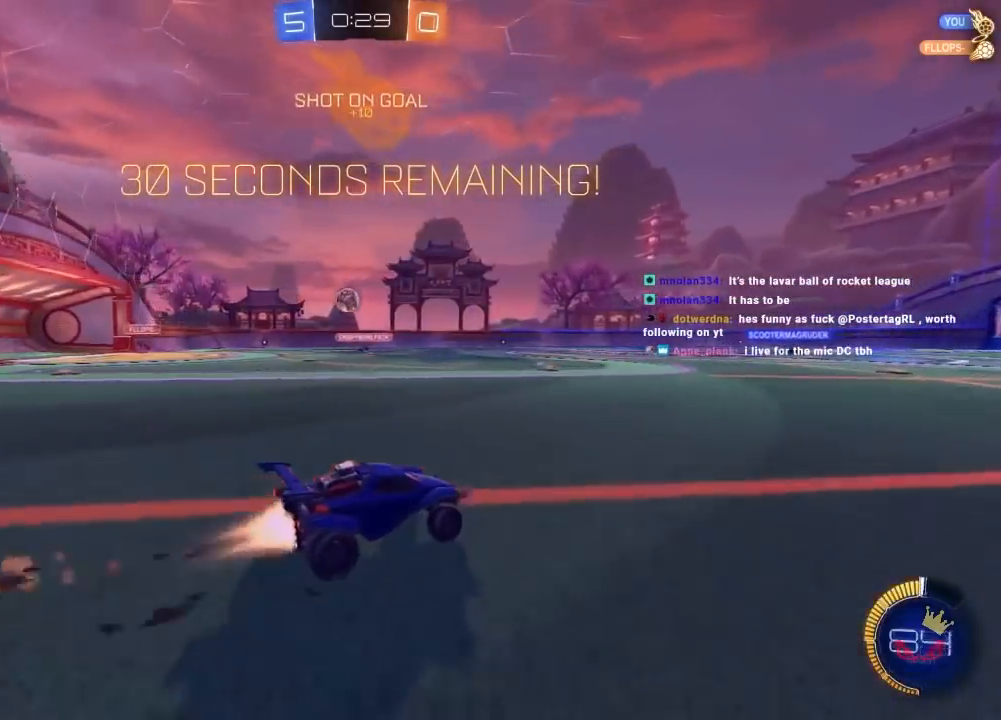
{"buttons": ["R2"], "left_stick": "center", "right_stick": "center", "events": [[117, "CIRCLE", "up"], [250, "left_stick", "right"], [417, "left_stick", "center"]]}
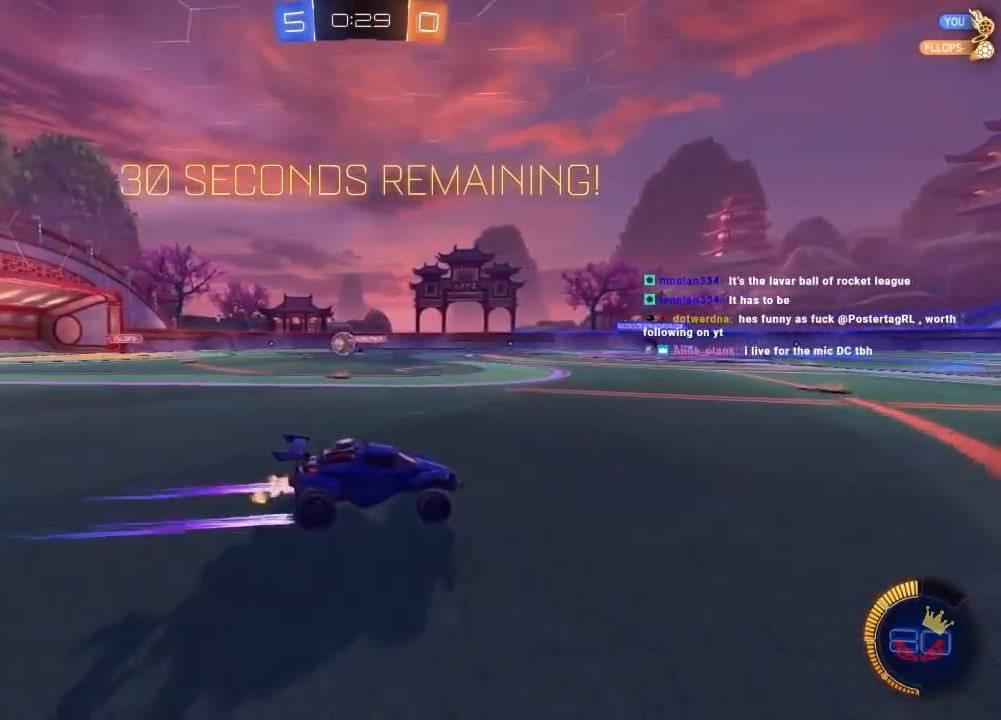
{"buttons": ["R2"], "left_stick": "center", "right_stick": "center", "events": [[83, "left_stick", "left"], [250, "left_stick", "center"]]}
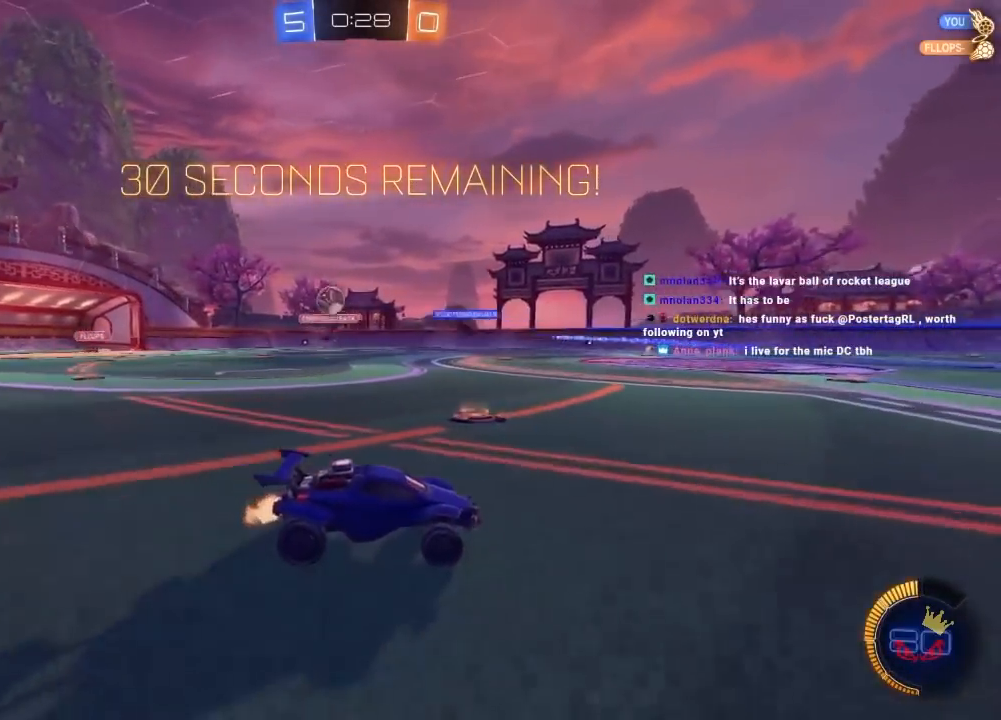
{"buttons": ["R2"], "left_stick": "right", "right_stick": "center", "events": [[50, "left_stick", "right"], [117, "R2", "up"], [300, "left_stick", "center"], [333, "R2", "down"], [400, "left_stick", "right"]]}
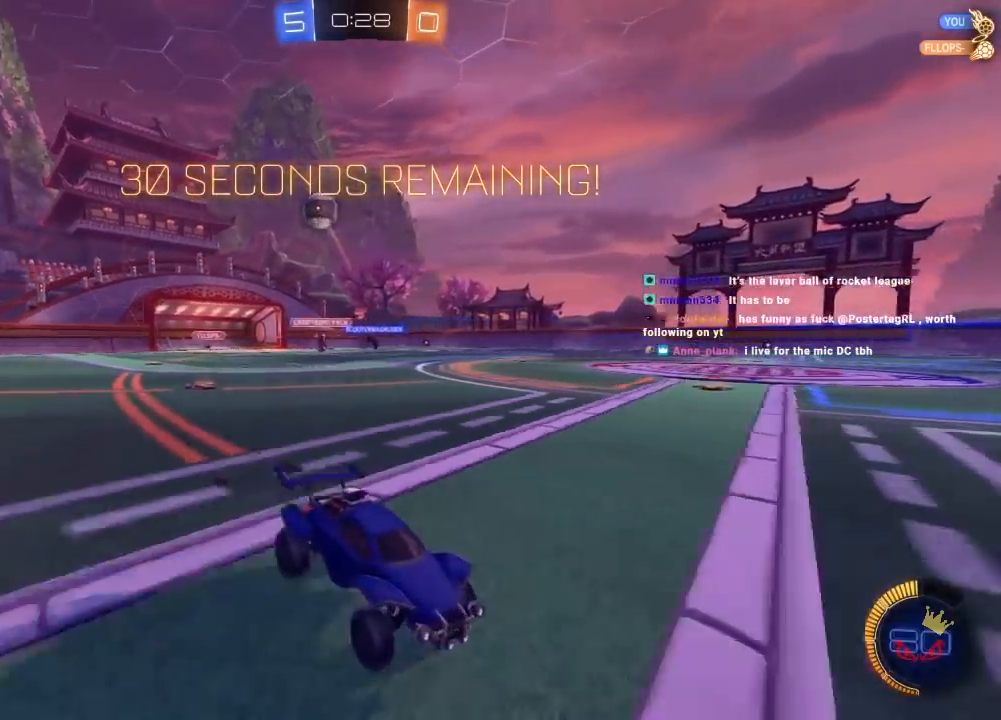
{"buttons": ["L1", "R2"], "left_stick": "right", "right_stick": "center", "events": [[133, "left_stick", "center"], [233, "left_stick", "right"], [417, "L1", "down"]]}
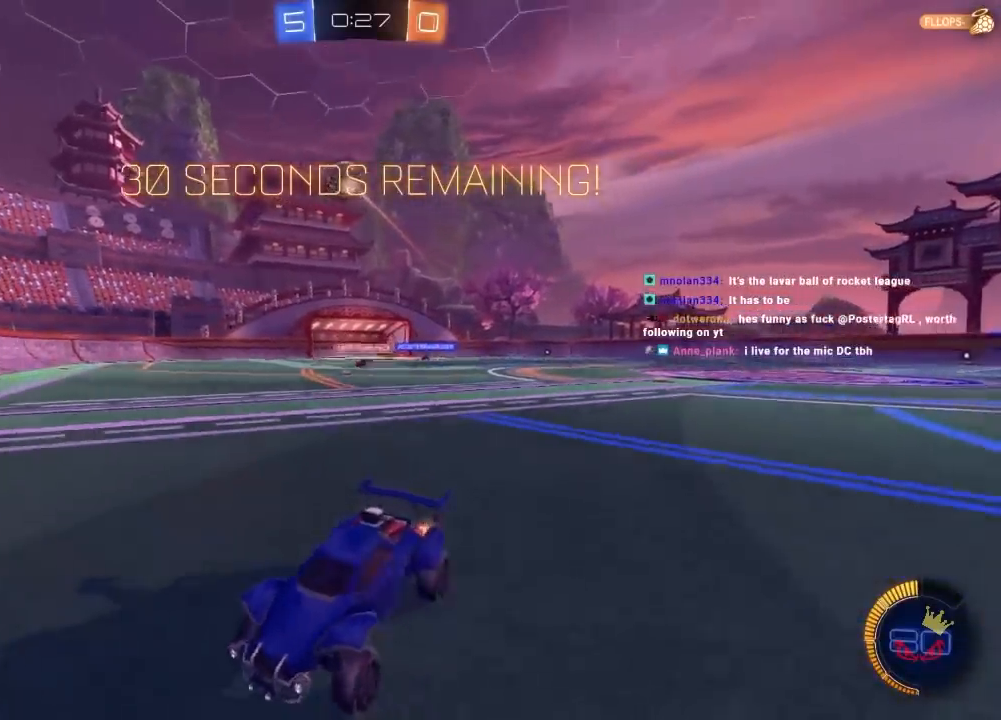
{"buttons": ["R2"], "left_stick": "right", "right_stick": "center", "events": [[17, "L1", "up"], [250, "left_stick", "center"], [400, "left_stick", "right"]]}
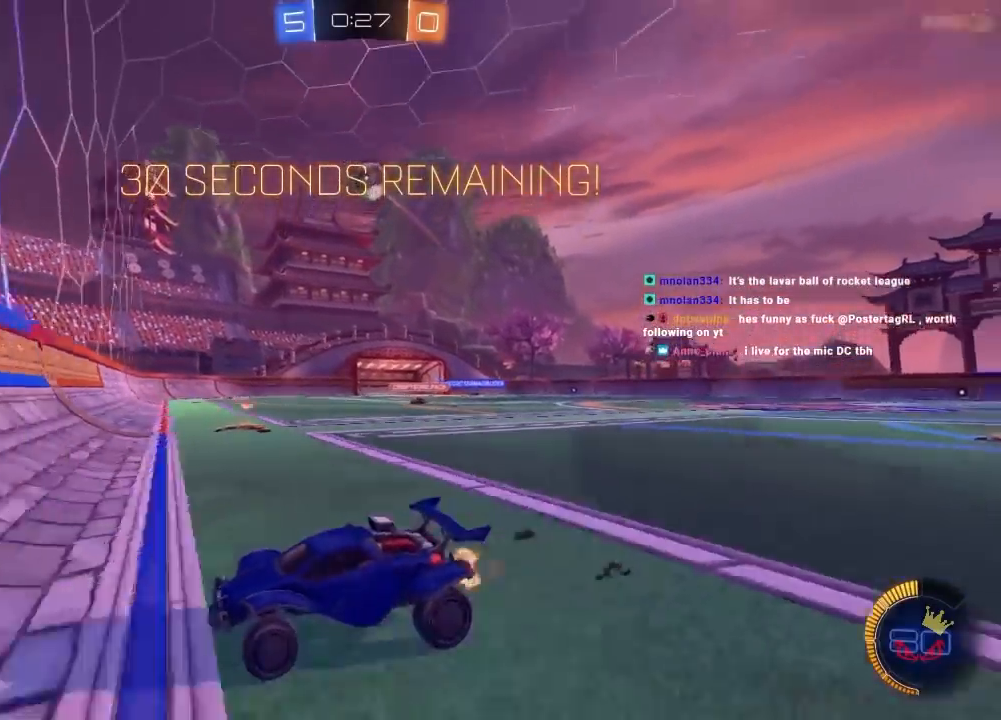
{"buttons": ["CIRCLE", "R2"], "left_stick": "right", "right_stick": "center", "events": [[67, "left_stick", "center"], [217, "left_stick", "right"], [367, "left_stick", "center"], [433, "left_stick", "right"], [500, "CIRCLE", "down"]]}
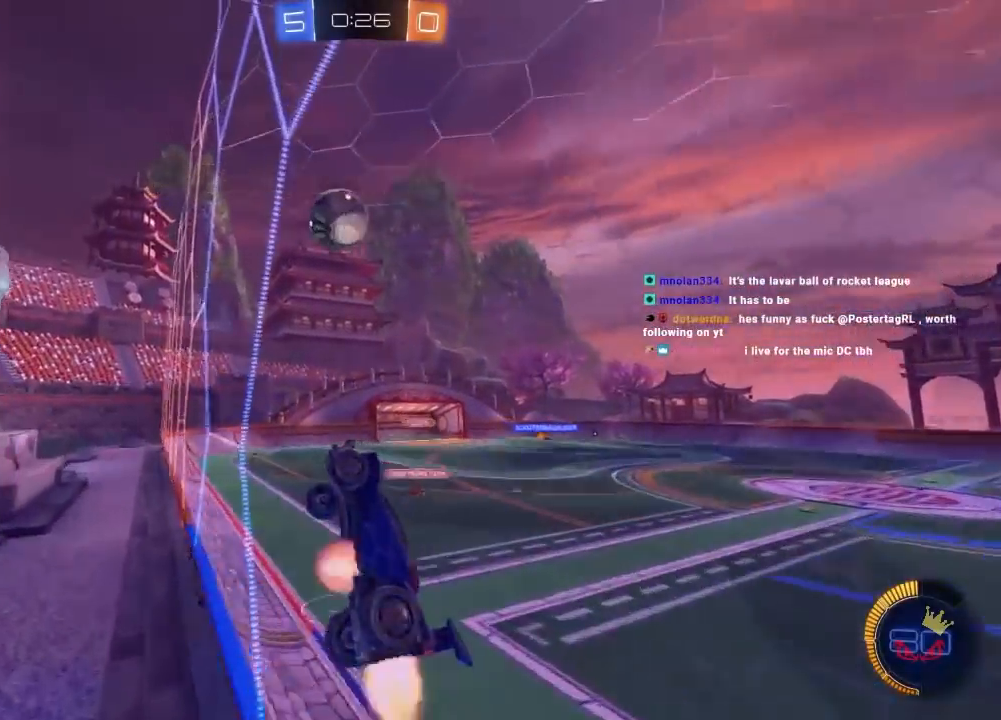
{"buttons": ["CROSS", "CIRCLE", "R2"], "left_stick": "down", "right_stick": "center", "events": [[17, "CROSS", "down"], [117, "left_stick", "down-right"], [167, "L1", "down"], [250, "CROSS", "up"], [283, "left_stick", "up-right"], [300, "L1", "up"], [350, "CROSS", "down"], [500, "left_stick", "down"]]}
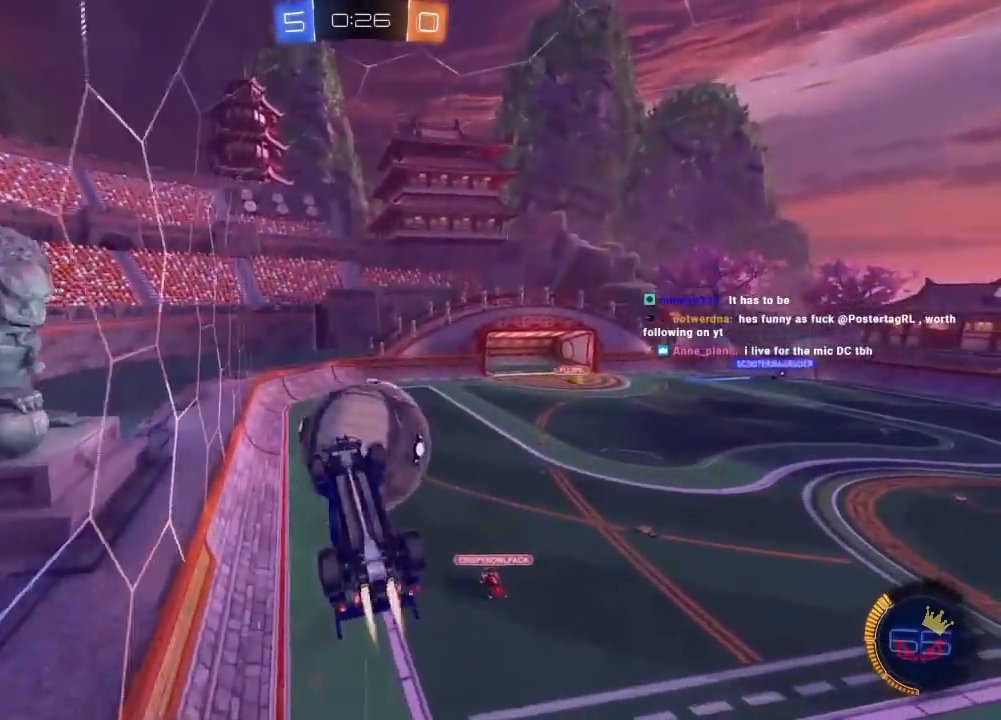
{"buttons": ["CIRCLE", "R1"], "left_stick": "up-left", "right_stick": "center", "events": [[17, "CROSS", "up"], [50, "R2", "up"], [133, "left_stick", "center"], [200, "left_stick", "down-left"], [283, "left_stick", "left"], [417, "left_stick", "up-left"], [500, "R1", "down"]]}
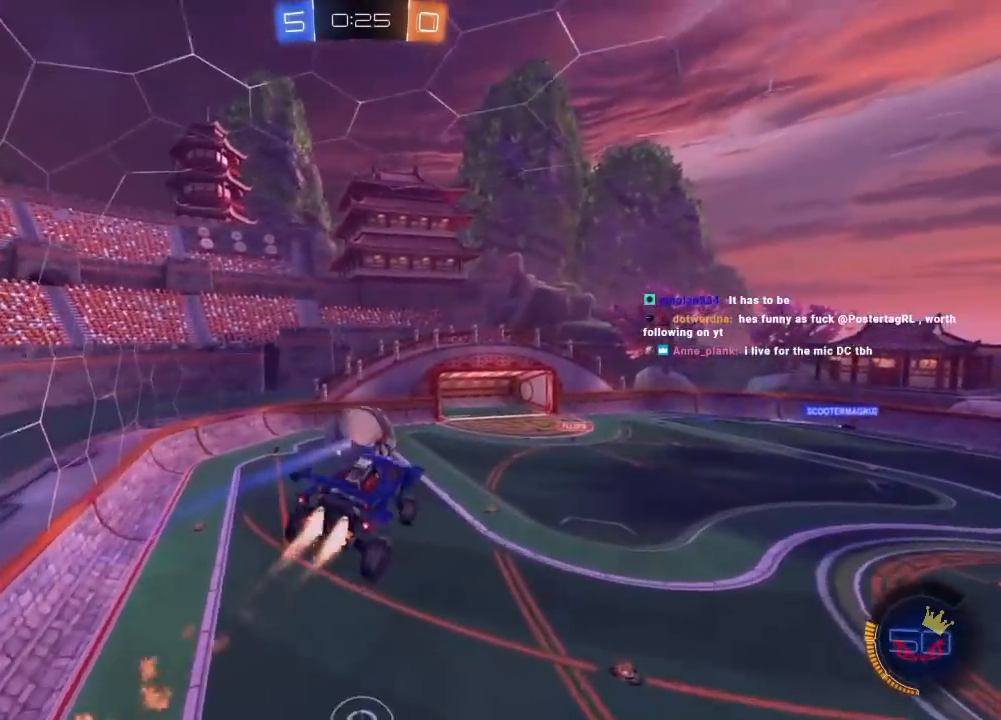
{"buttons": ["CIRCLE", "R1"], "left_stick": "down", "right_stick": "center", "events": [[317, "left_stick", "up"], [467, "left_stick", "down"]]}
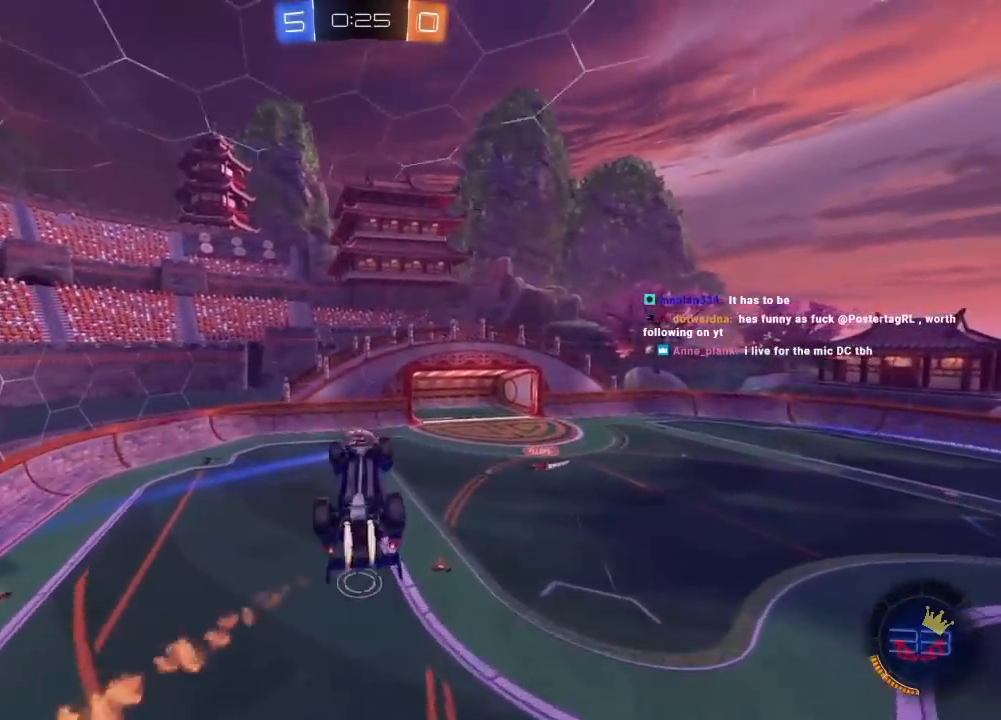
{"buttons": [], "left_stick": "center", "right_stick": "center", "events": [[117, "CIRCLE", "up"], [117, "left_stick", "left"], [283, "left_stick", "up"], [317, "R1", "up"], [383, "left_stick", "center"]]}
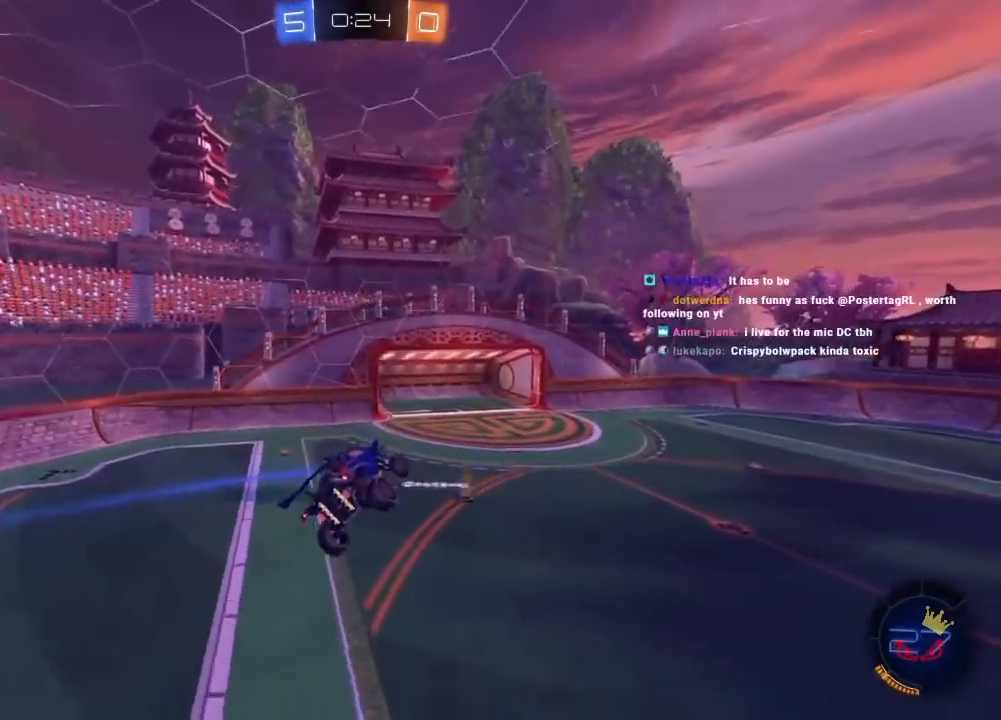
{"buttons": [], "left_stick": "up-right", "right_stick": "center", "events": [[33, "left_stick", "down"], [200, "left_stick", "center"], [417, "left_stick", "up-right"]]}